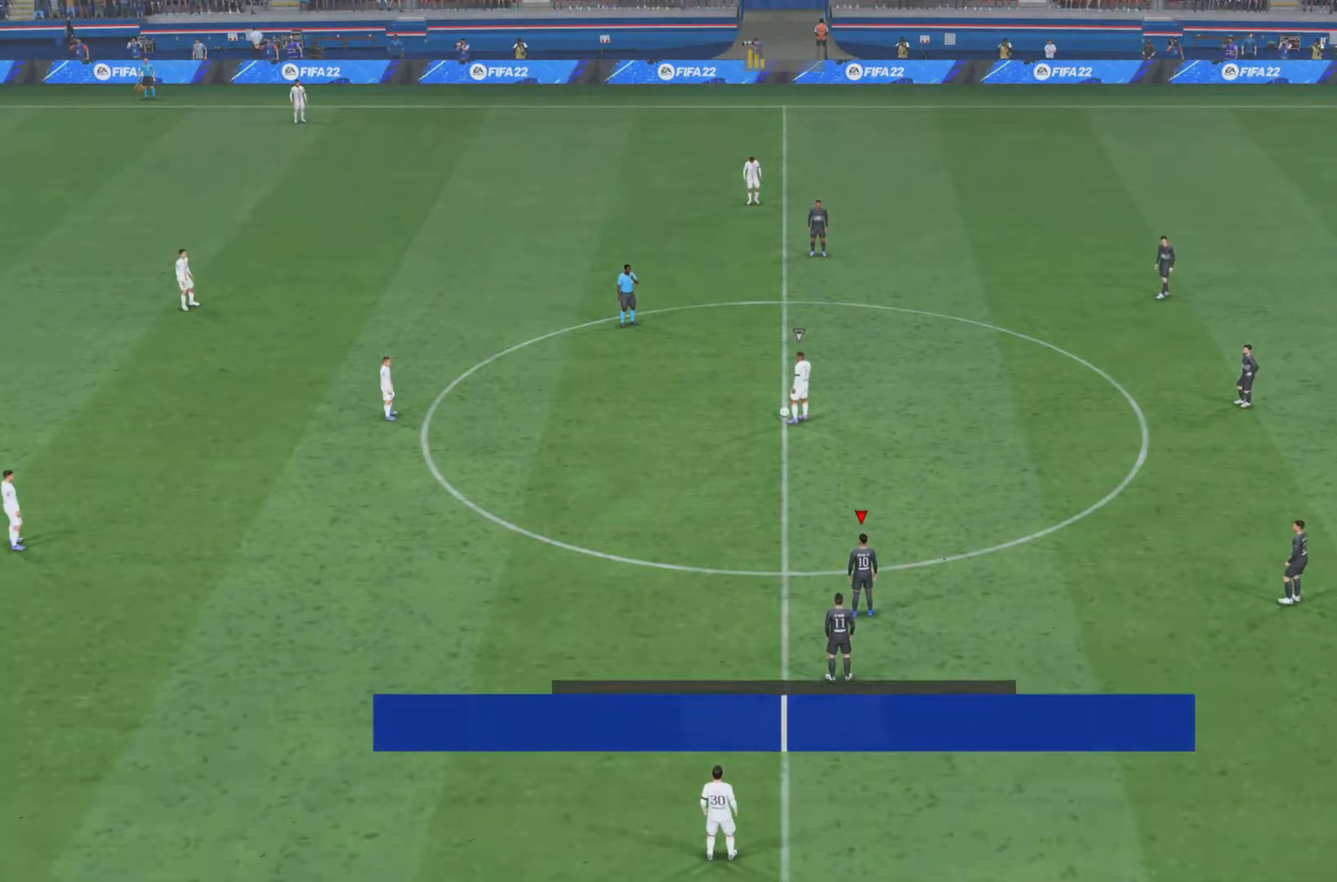
Gameplay with a controller (PlayStation layout); each line is a JSON object with the inputs held at the frame after it (dt_ms = milliseconds from this image to that frame). "events" lists button and stick changes between this image and that frame as [ms after this image, input, new state], when the widget could be followed in between. Not read: L3 R3.
{"dt_ms": 501, "buttons": [], "left_stick": "center", "right_stick": "center", "events": [[284, "DPAD_LEFT", "down"], [417, "DPAD_LEFT", "up"]]}
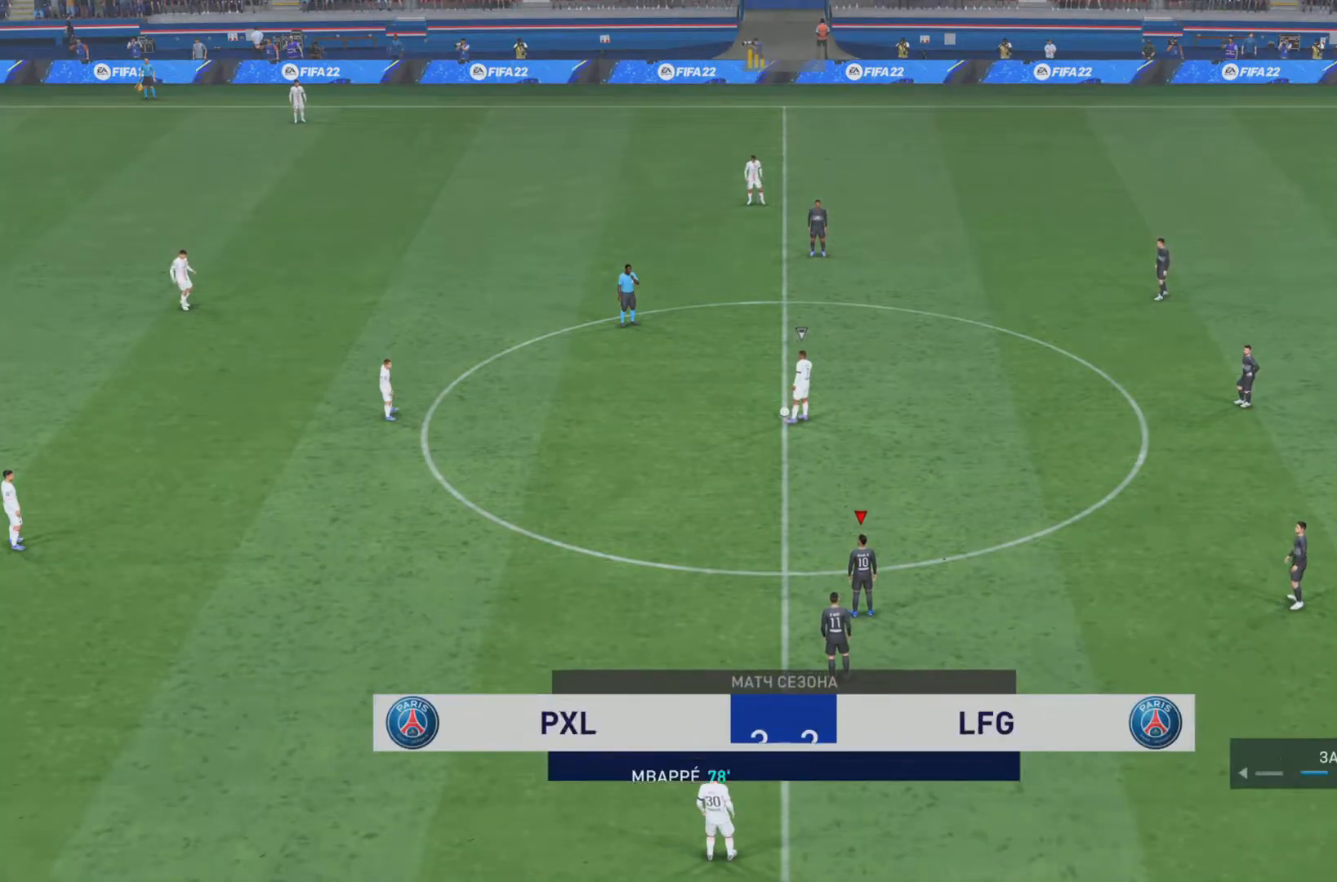
{"dt_ms": 500, "buttons": [], "left_stick": "left", "right_stick": "center", "events": [[483, "left_stick", "left"]]}
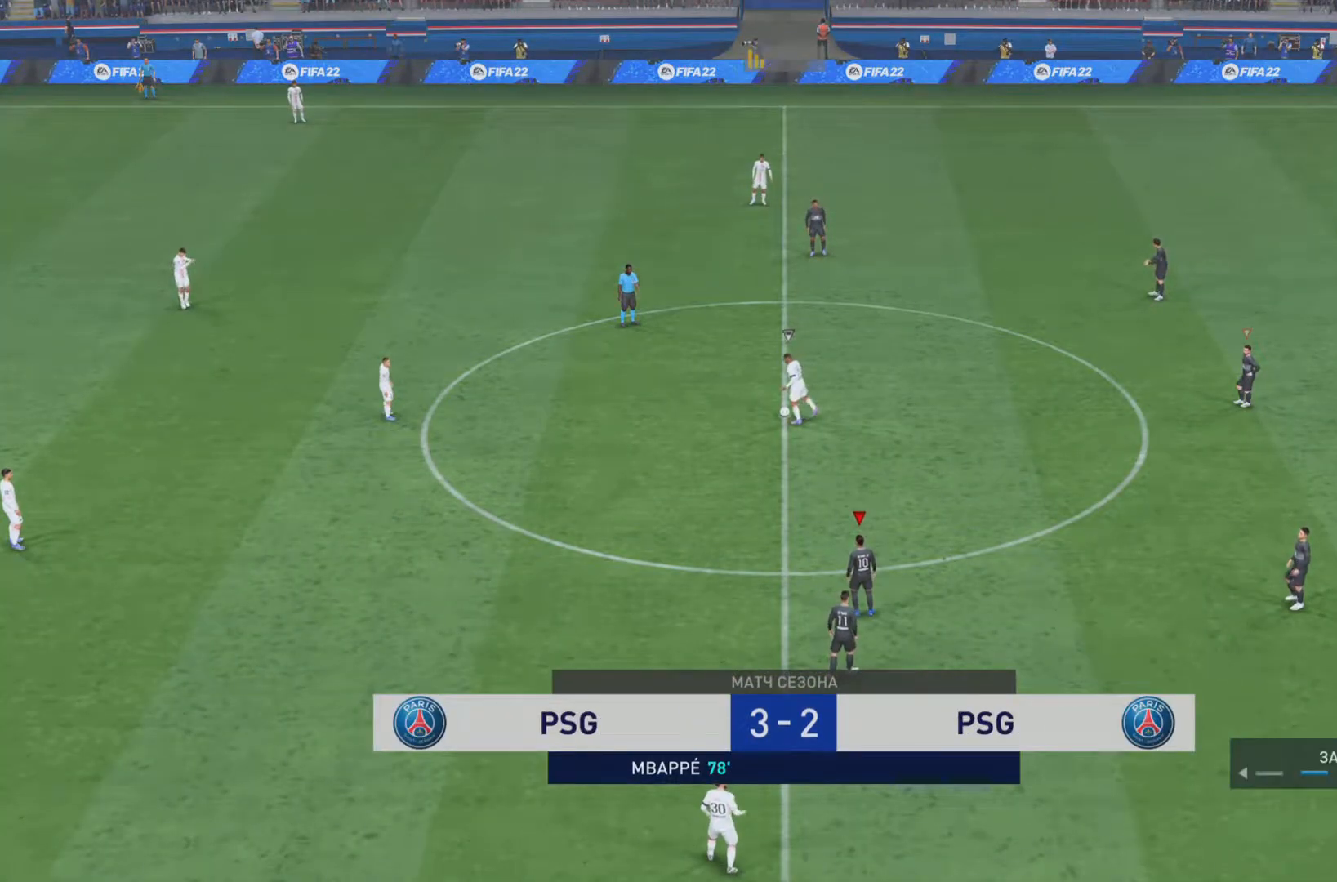
{"dt_ms": 501, "buttons": ["R1"], "left_stick": "up-left", "right_stick": "center", "events": [[217, "left_stick", "down-left"], [284, "R1", "down"], [350, "left_stick", "left"], [484, "left_stick", "up-left"]]}
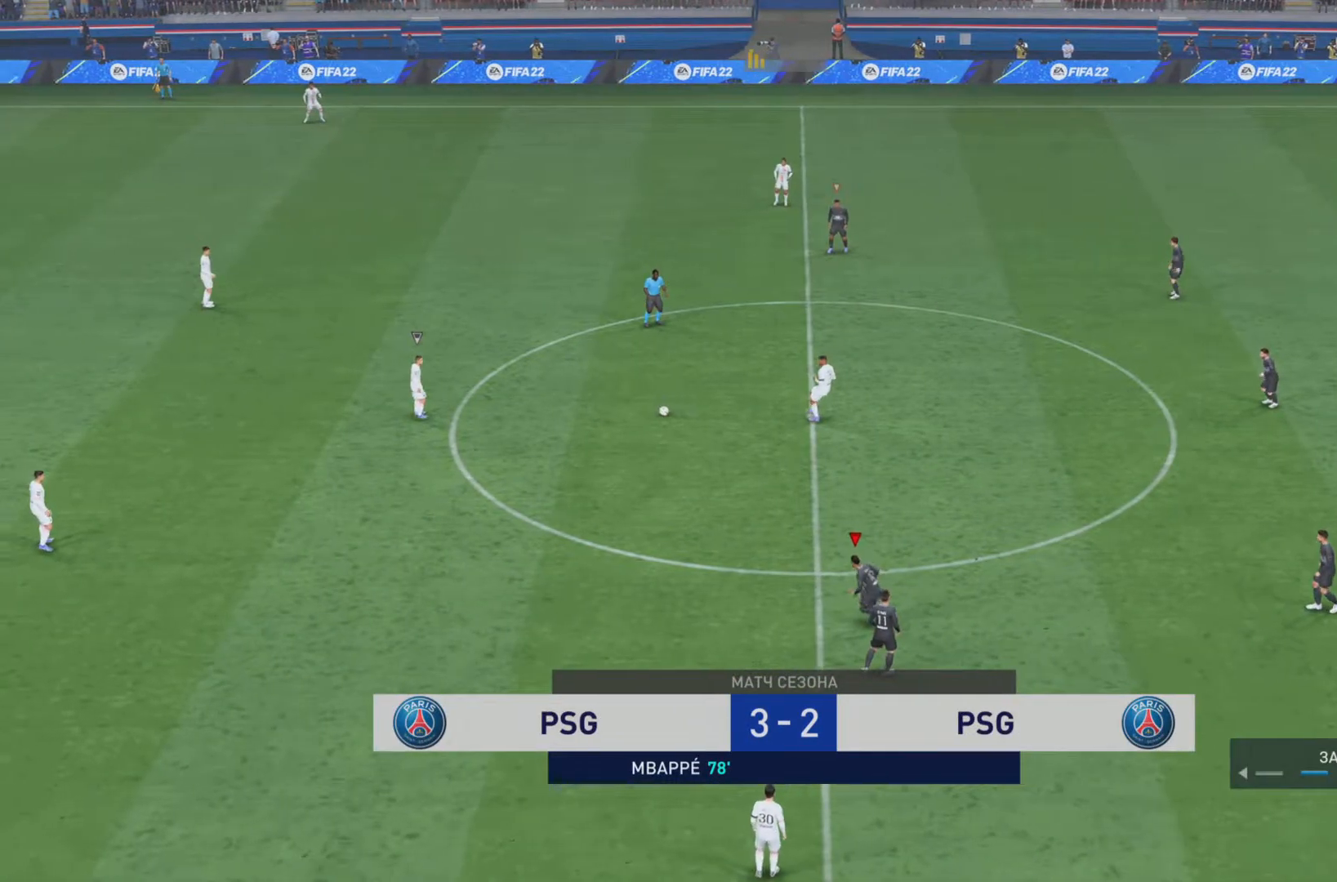
{"dt_ms": 1000, "buttons": ["R1"], "left_stick": "up", "right_stick": "center"}